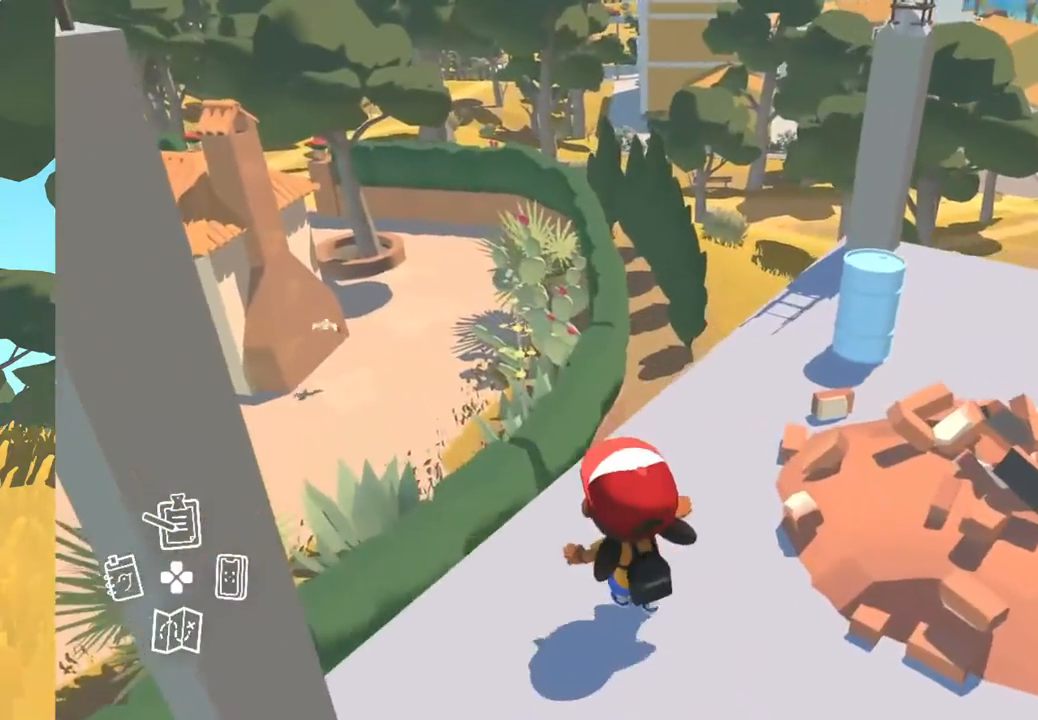
Gameplay with a controller (Xbox layout); each line is a JSON object with the inputs held at the frame after it. "events" lists button and stick changes between this image and that frame as [ms after this image, input, new state], when the widget could be followed in between. Not read: SHARE.
{"buttons": [], "left_stick": "center", "right_stick": "up-left", "events": [[17, "left_stick", "center"], [183, "left_stick", "up"], [183, "right_stick", "center"], [467, "left_stick", "center"], [467, "right_stick", "up-left"]]}
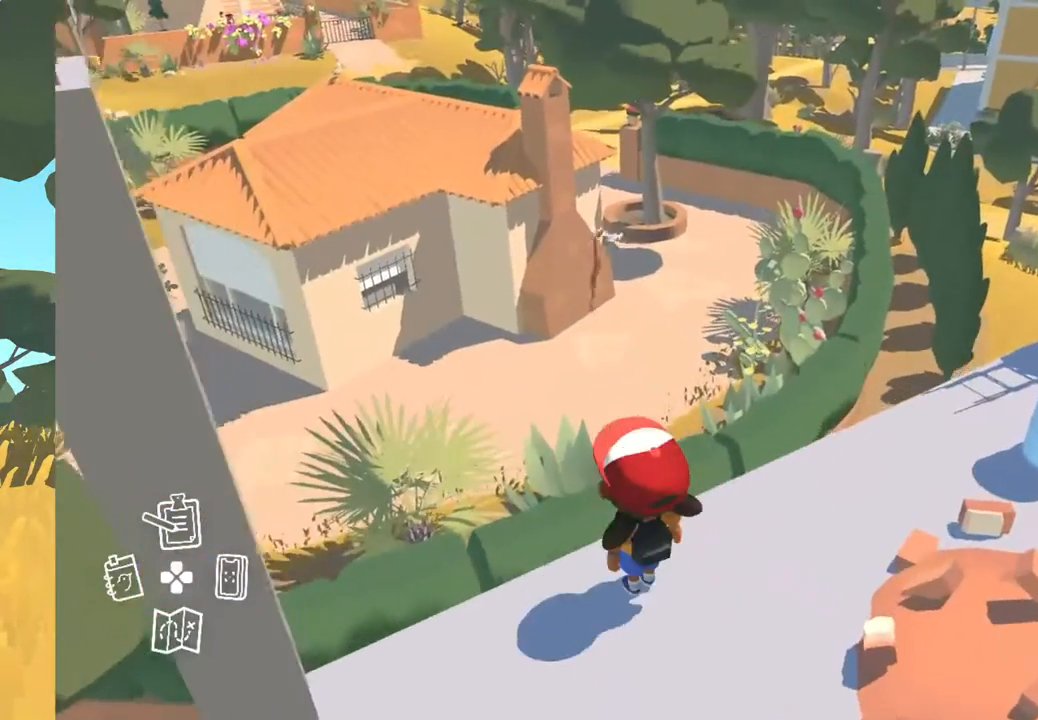
{"buttons": [], "left_stick": "center", "right_stick": "up-right", "events": [[150, "right_stick", "up"], [283, "DPAD_RIGHT", "down"], [400, "right_stick", "up-right"], [433, "DPAD_RIGHT", "up"]]}
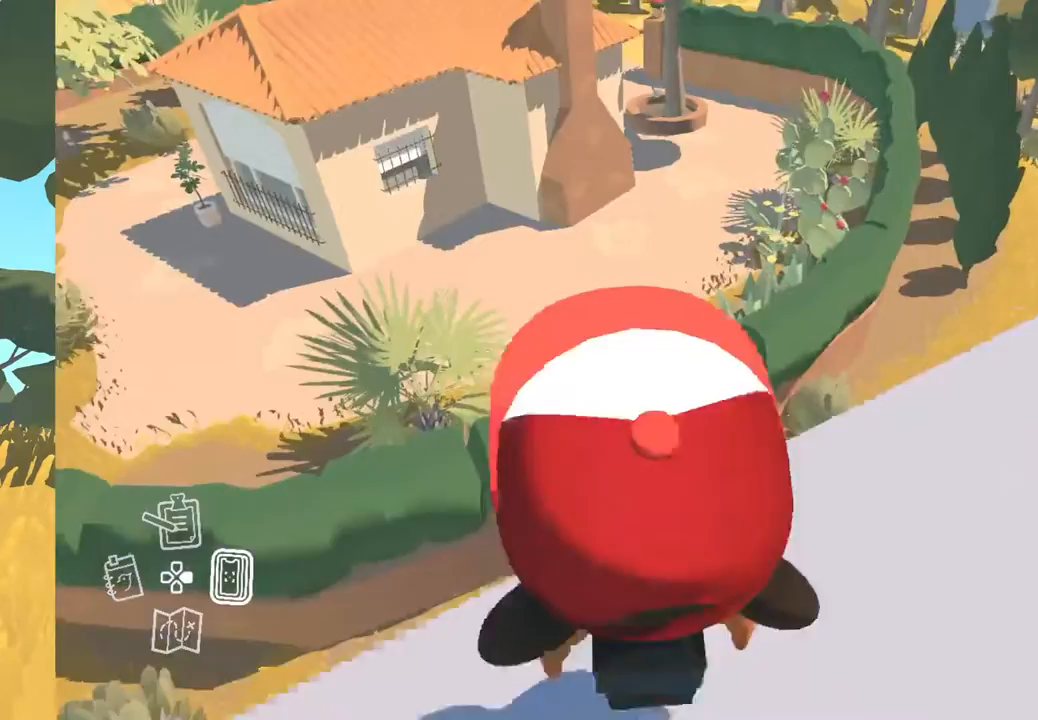
{"buttons": [], "left_stick": "center", "right_stick": "up", "events": [[83, "right_stick", "up"]]}
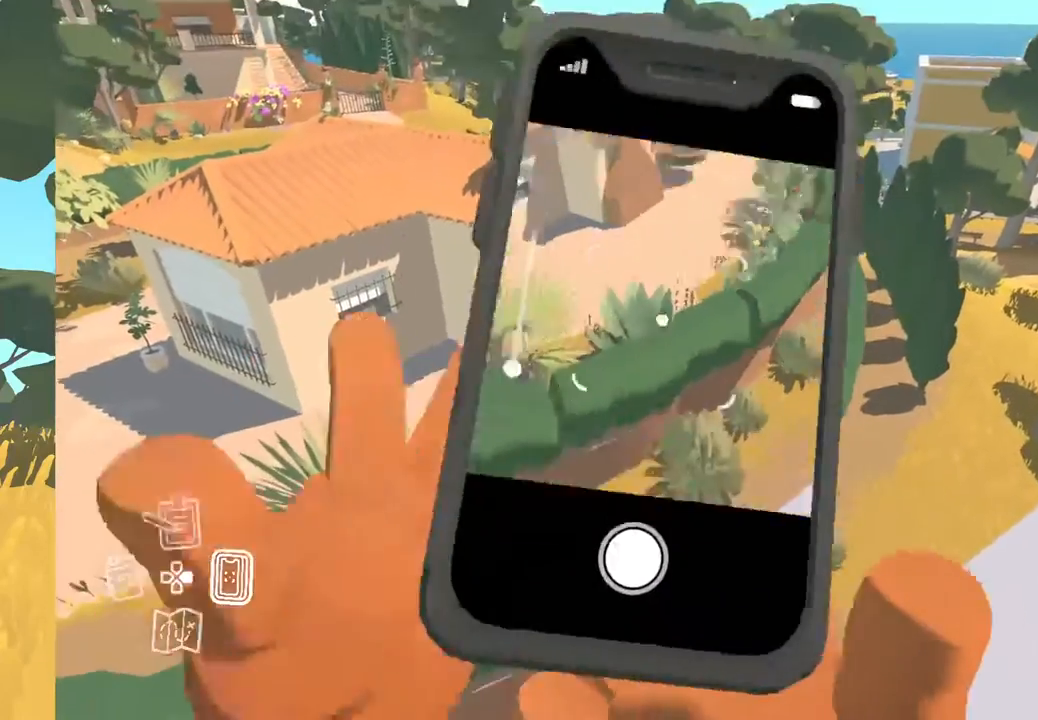
{"buttons": [], "left_stick": "center", "right_stick": "center", "events": [[100, "right_stick", "center"]]}
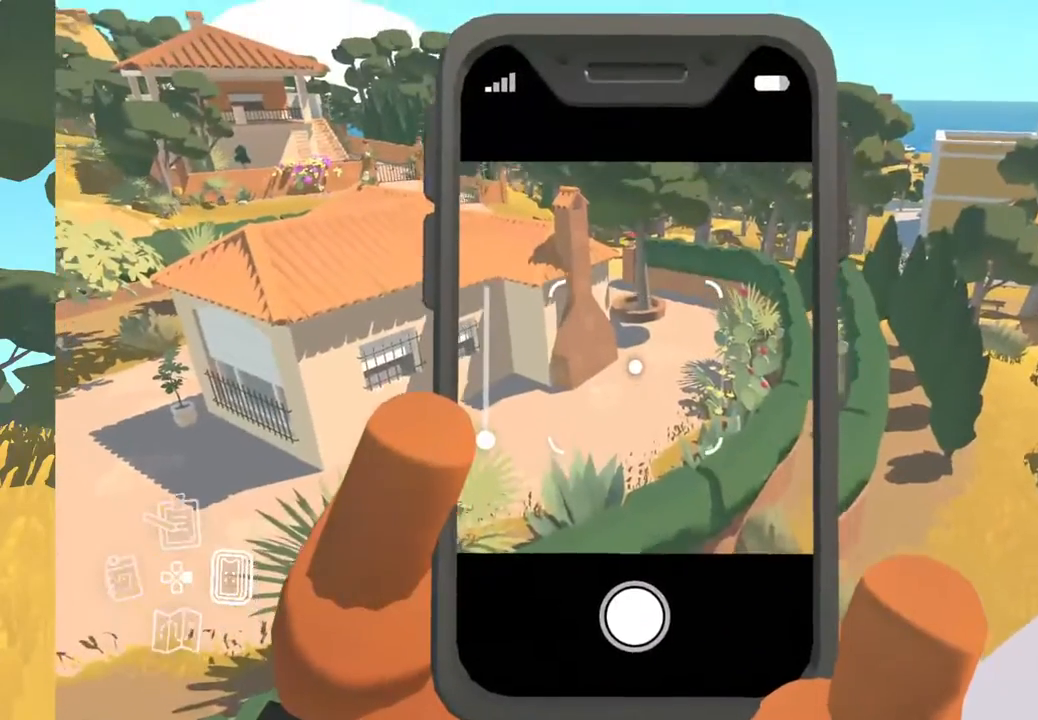
{"buttons": [], "left_stick": "center", "right_stick": "center", "events": []}
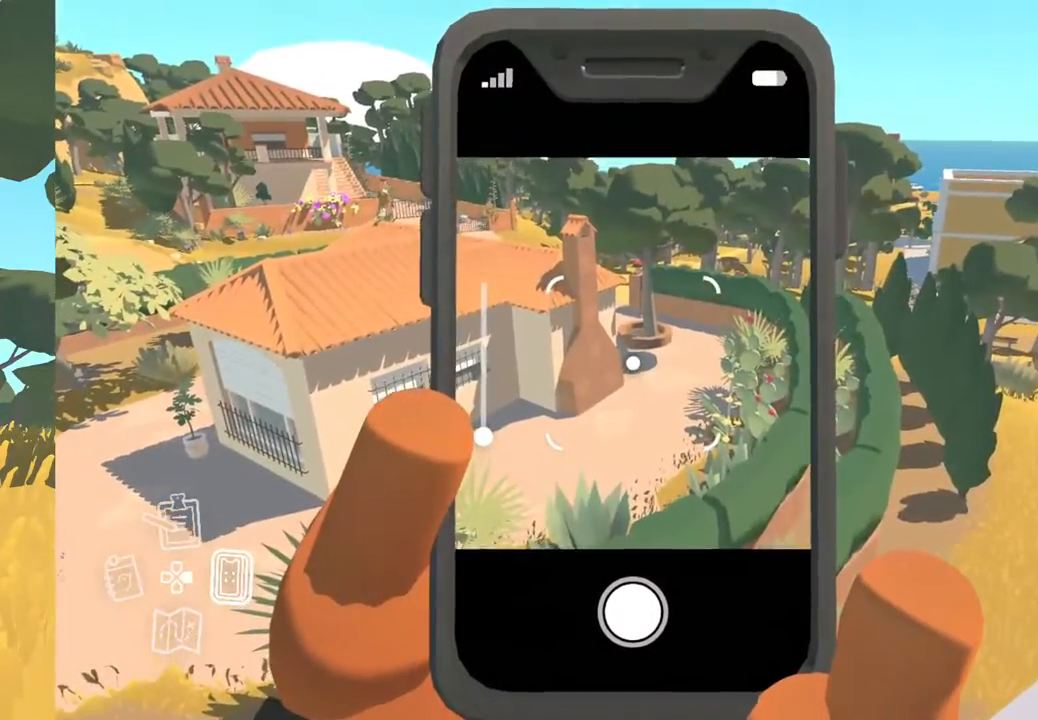
{"buttons": ["R1"], "left_stick": "center", "right_stick": "center", "events": [[367, "R1", "down"]]}
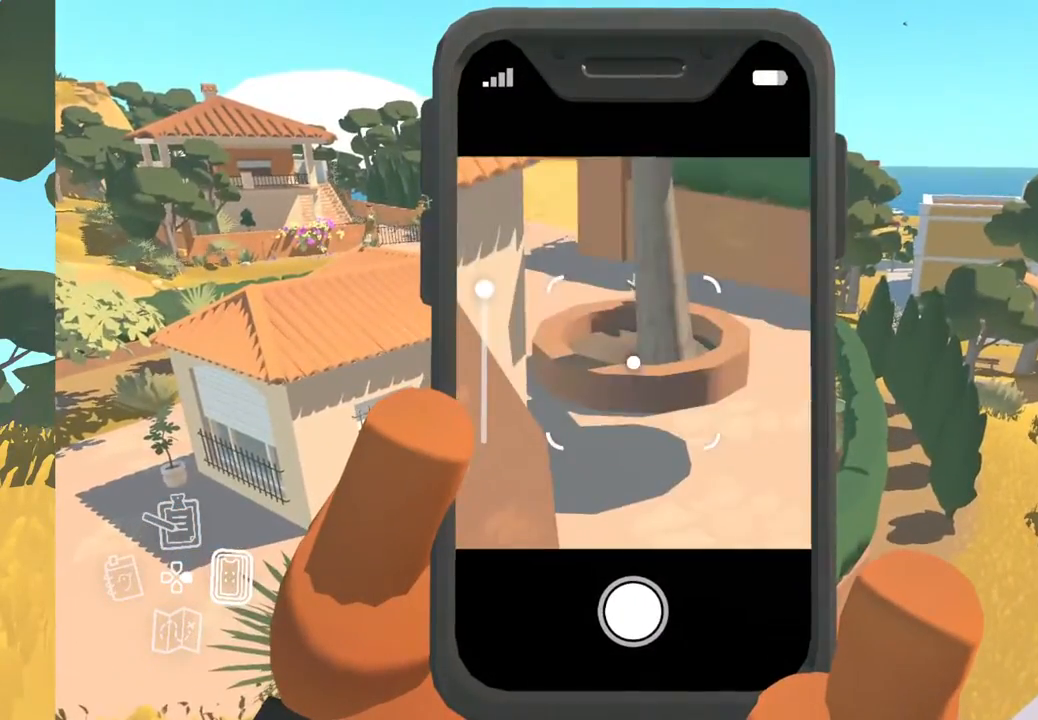
{"buttons": [], "left_stick": "center", "right_stick": "center", "events": [[17, "R1", "up"]]}
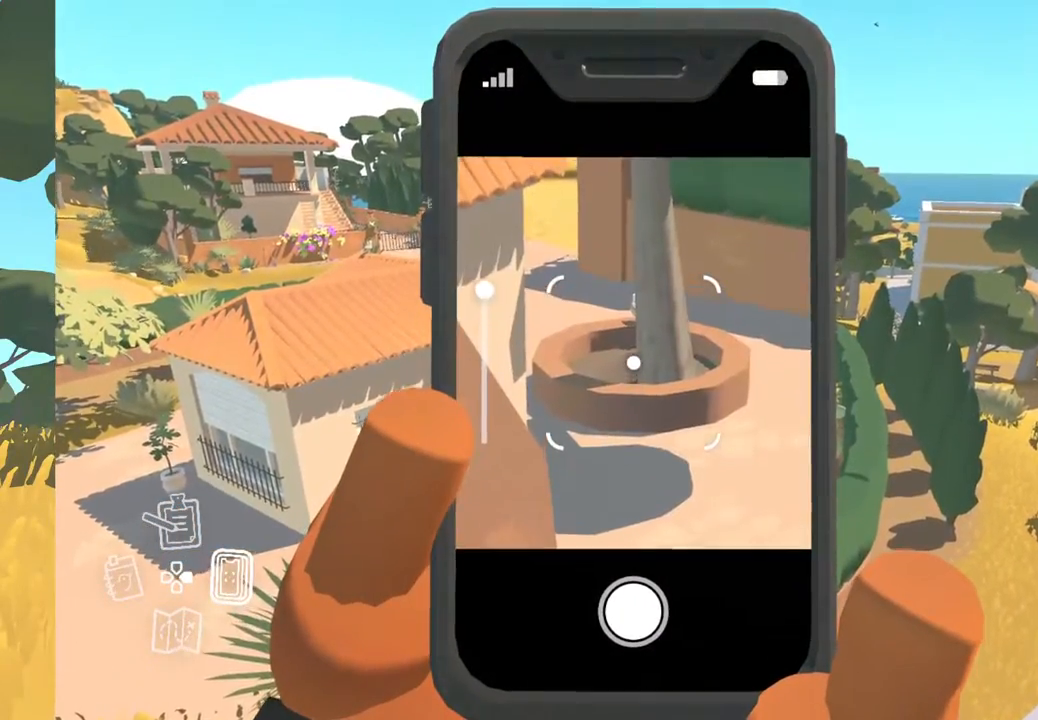
{"buttons": [], "left_stick": "center", "right_stick": "center", "events": []}
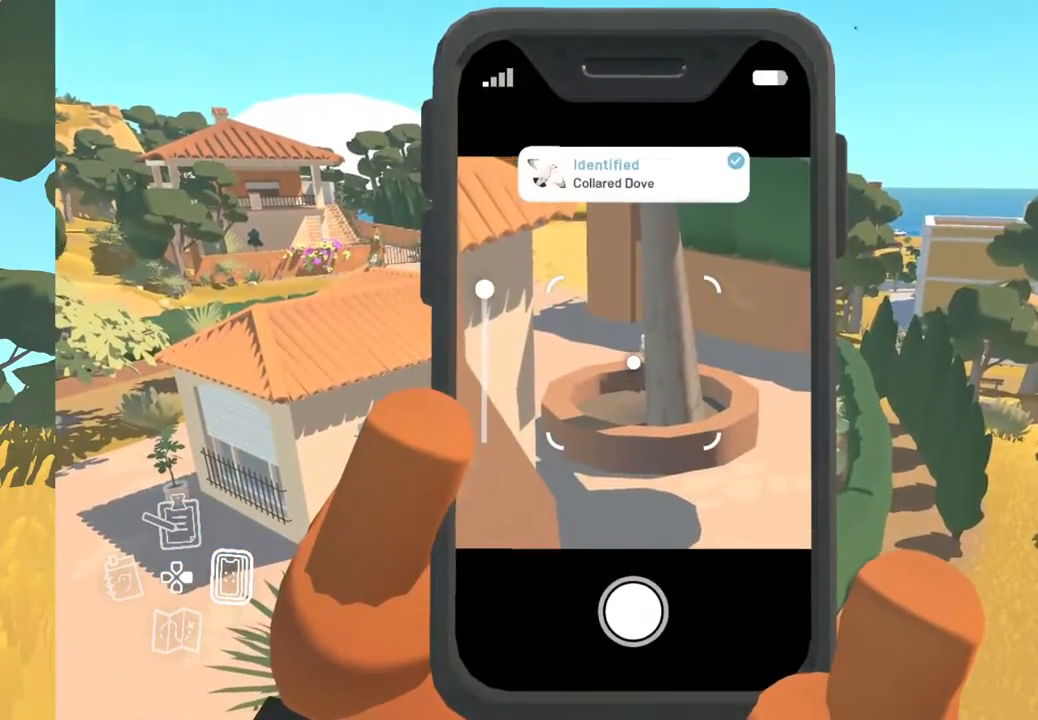
{"buttons": [], "left_stick": "center", "right_stick": "left", "events": [[333, "right_stick", "left"]]}
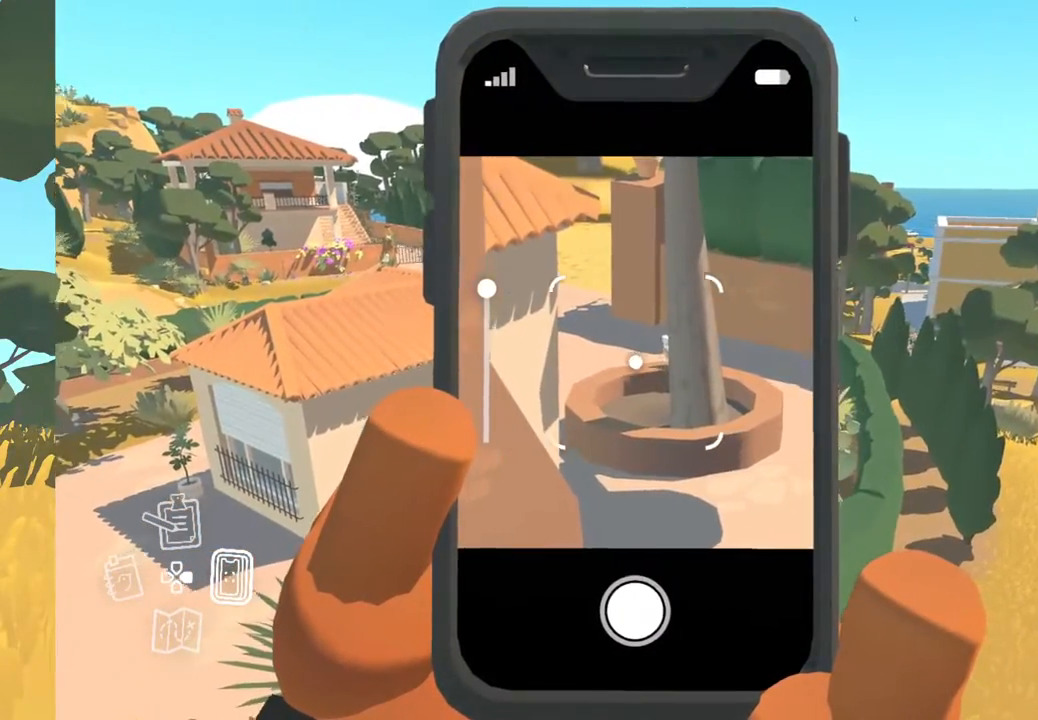
{"buttons": [], "left_stick": "center", "right_stick": "center", "events": [[433, "right_stick", "center"]]}
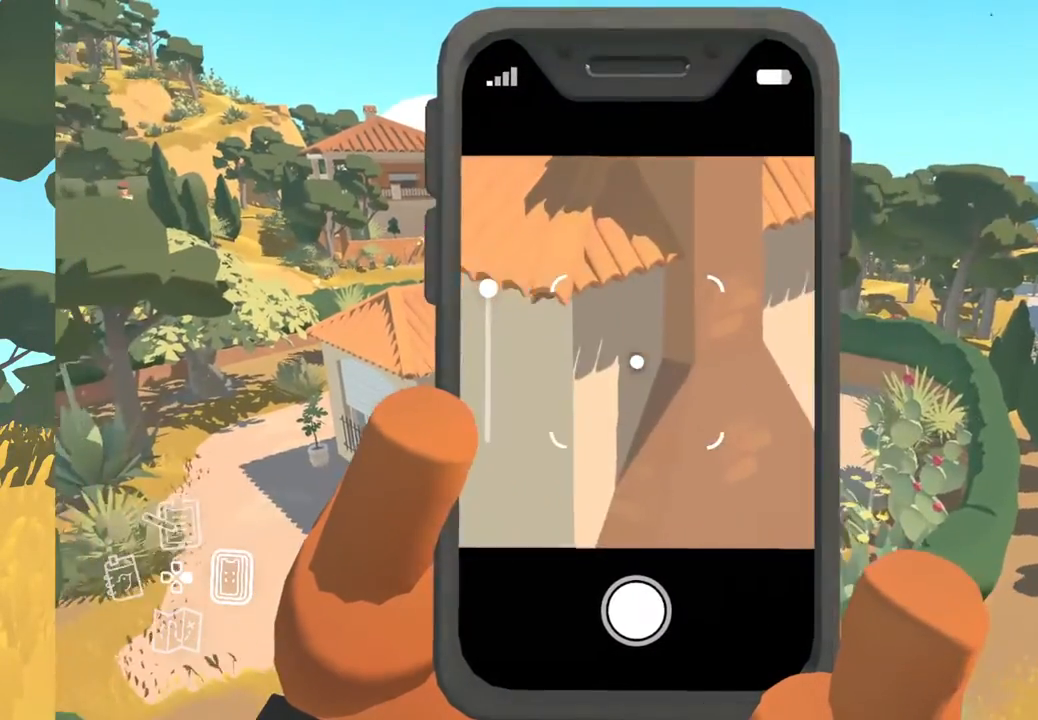
{"buttons": [], "left_stick": "center", "right_stick": "left", "events": [[217, "R1", "down"], [417, "R1", "up"], [433, "right_stick", "left"]]}
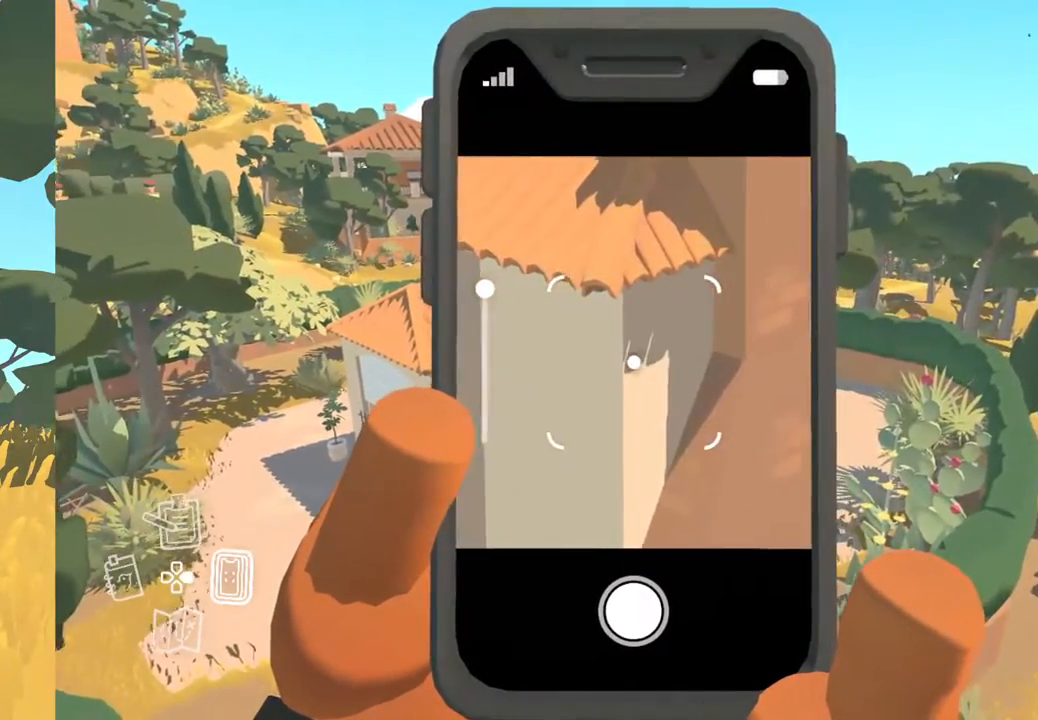
{"buttons": [], "left_stick": "center", "right_stick": "left", "events": [[350, "L1", "down"], [483, "L1", "up"]]}
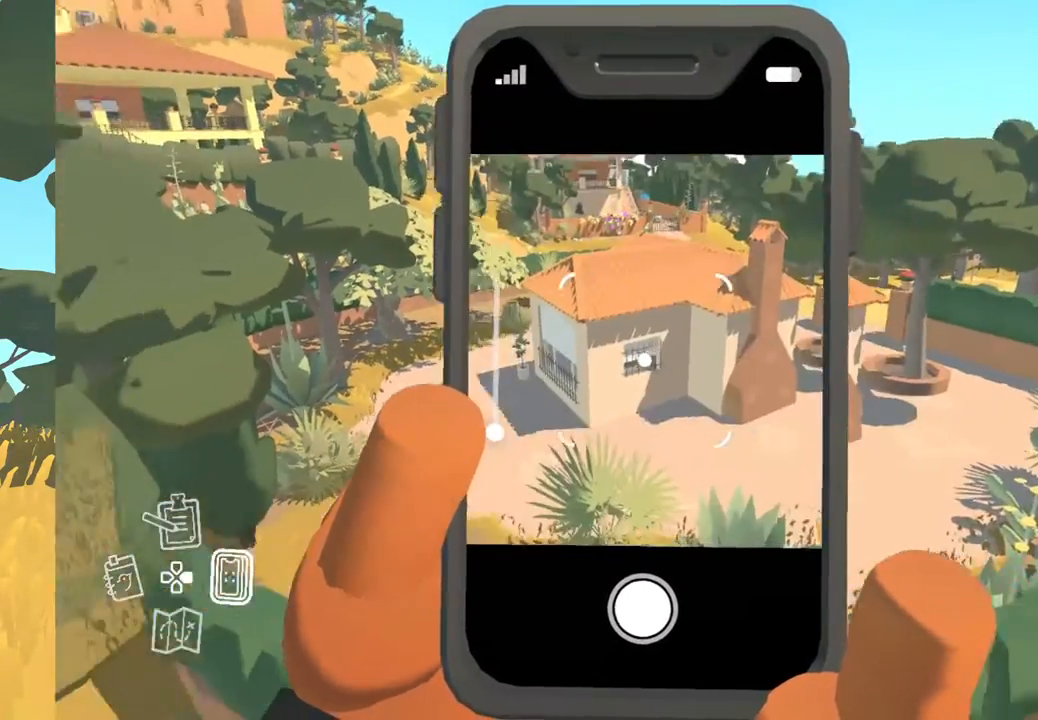
{"buttons": [], "left_stick": "center", "right_stick": "left", "events": []}
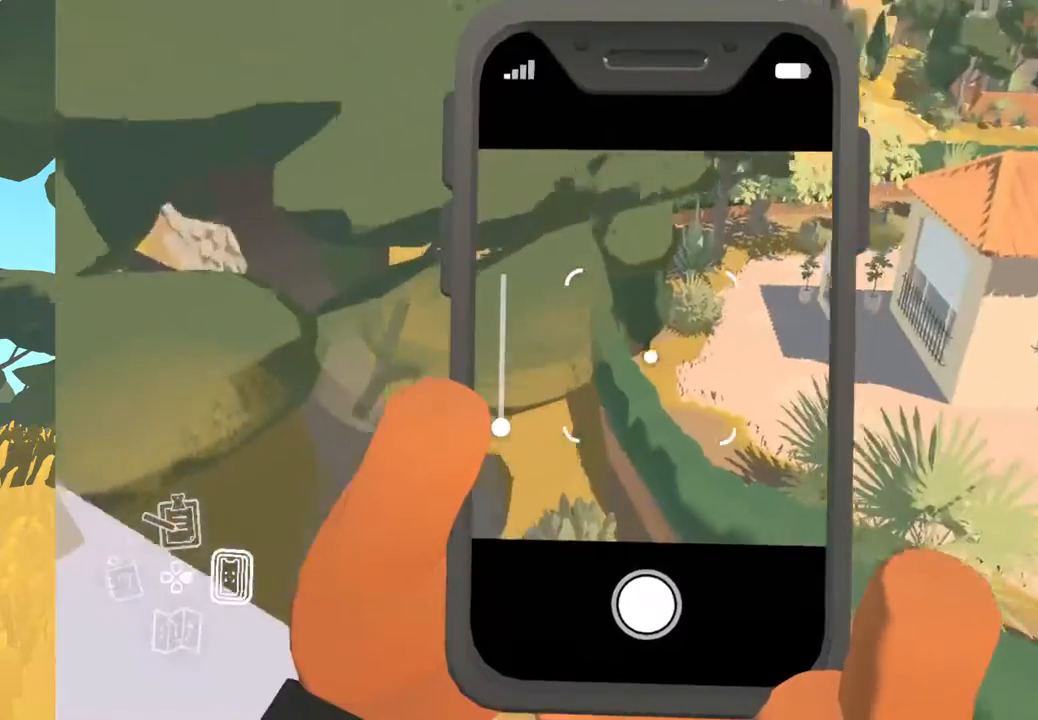
{"buttons": [], "left_stick": "center", "right_stick": "center", "events": [[350, "right_stick", "center"]]}
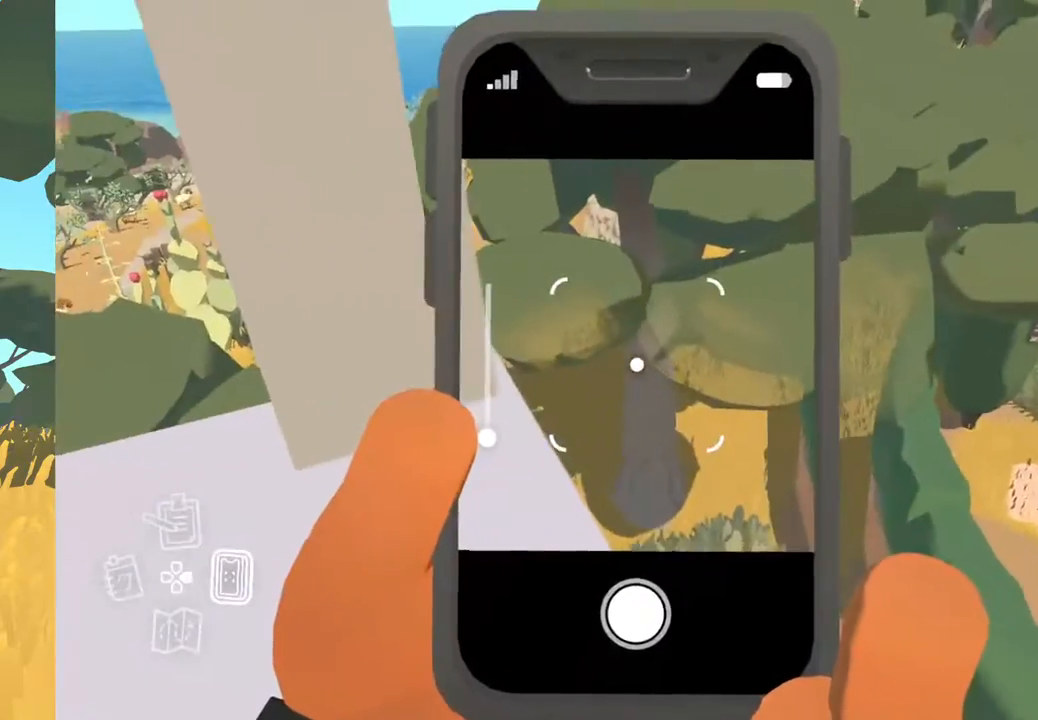
{"buttons": [], "left_stick": "center", "right_stick": "left", "events": [[67, "right_stick", "up"], [250, "right_stick", "center"], [383, "DPAD_RIGHT", "down"], [500, "DPAD_RIGHT", "up"], [500, "right_stick", "left"]]}
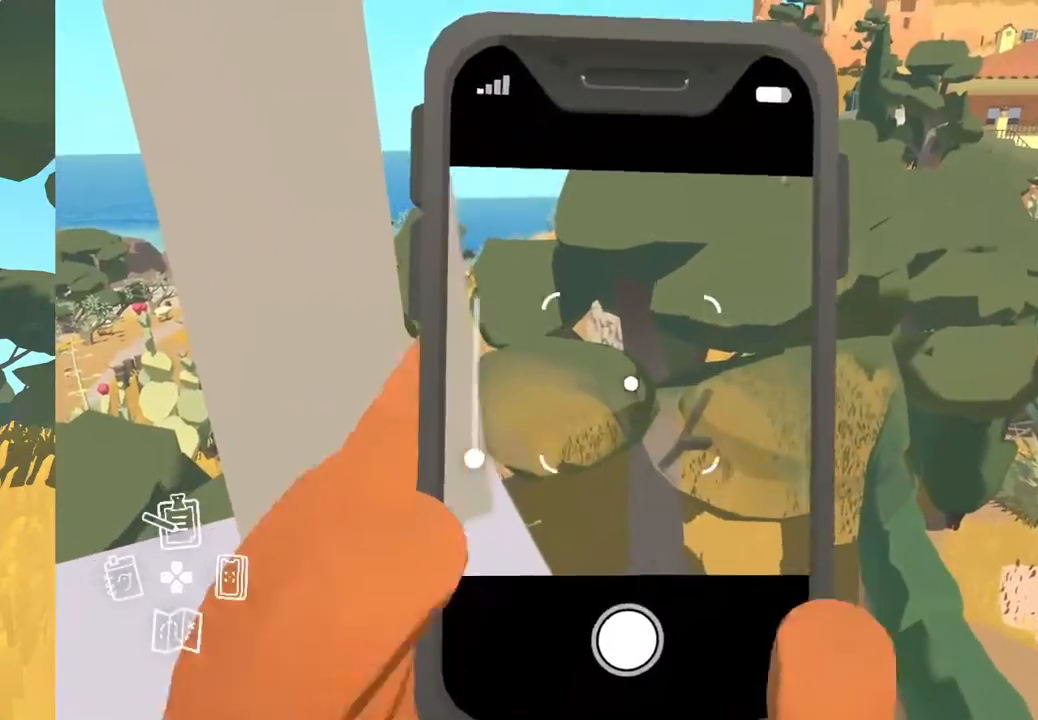
{"buttons": [], "left_stick": "up-left", "right_stick": "left", "events": [[433, "left_stick", "up-left"]]}
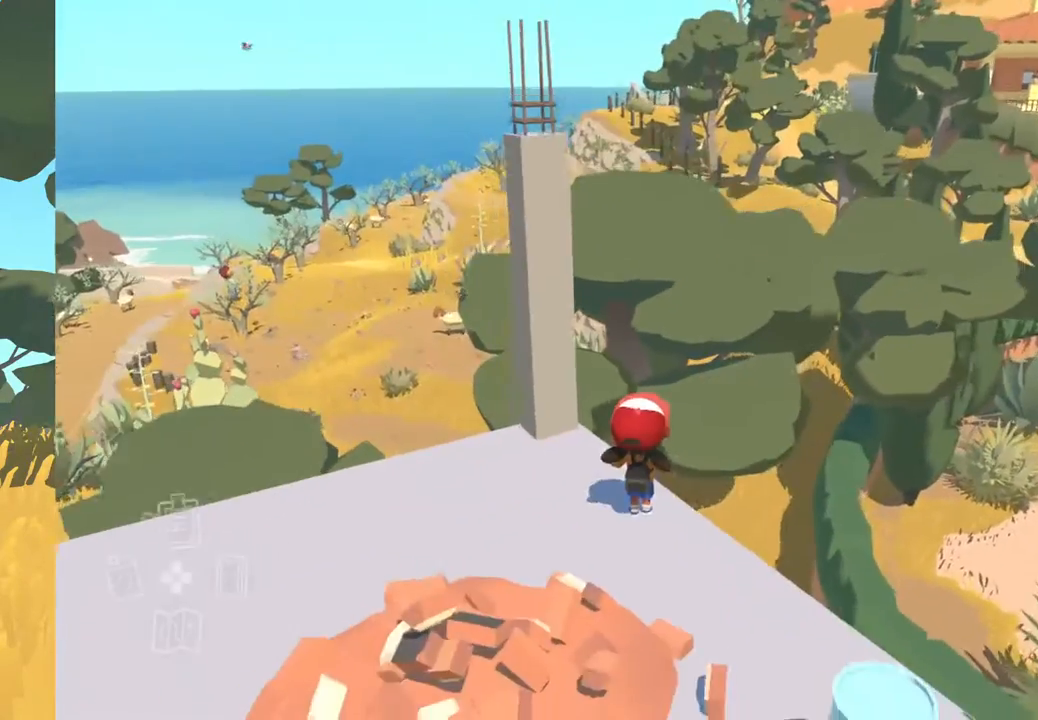
{"buttons": [], "left_stick": "up", "right_stick": "center", "events": [[283, "left_stick", "up"], [300, "right_stick", "center"]]}
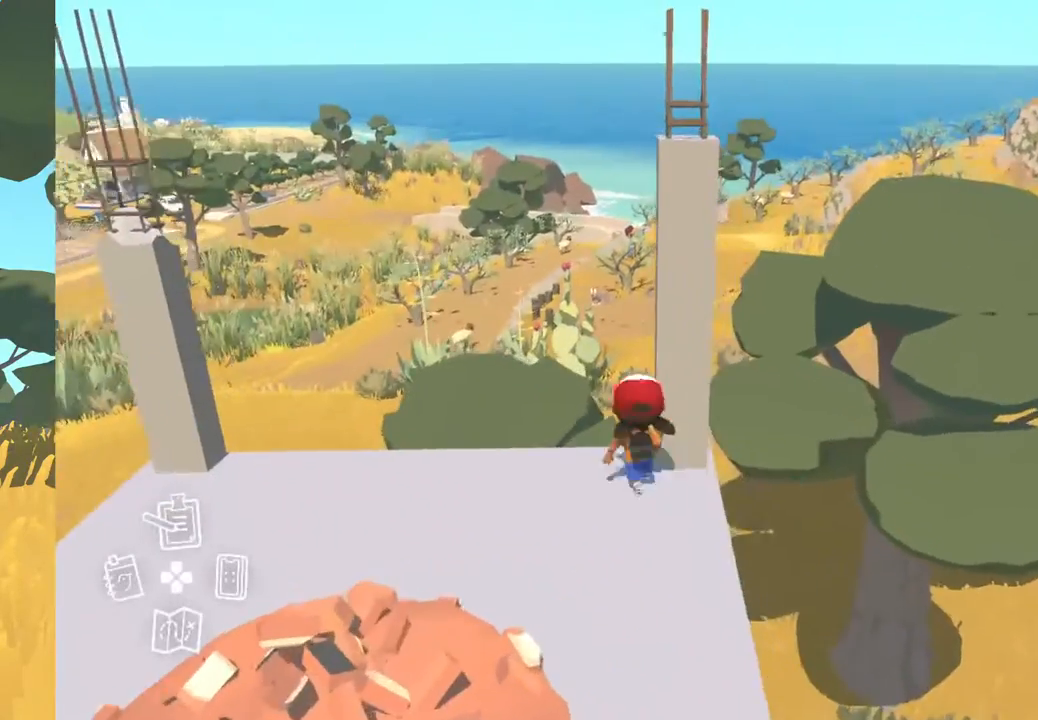
{"buttons": [], "left_stick": "center", "right_stick": "center", "events": [[67, "left_stick", "left"], [333, "left_stick", "down-left"], [433, "left_stick", "center"]]}
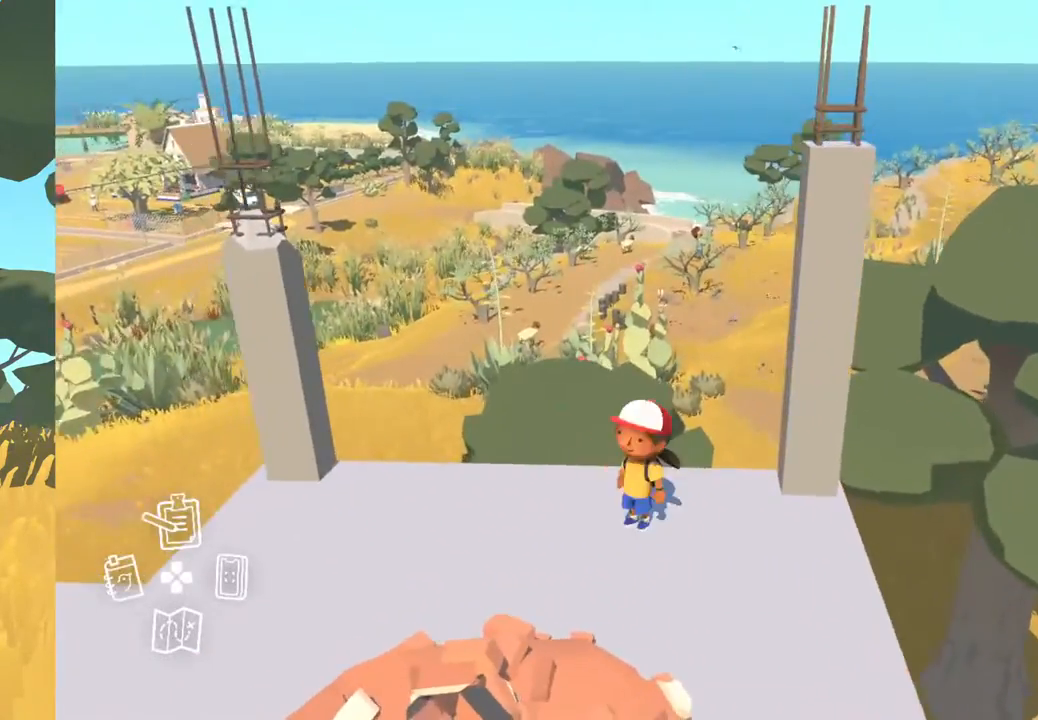
{"buttons": [], "left_stick": "center", "right_stick": "center", "events": [[83, "left_stick", "up"], [150, "right_stick", "right"], [283, "left_stick", "center"], [300, "right_stick", "center"]]}
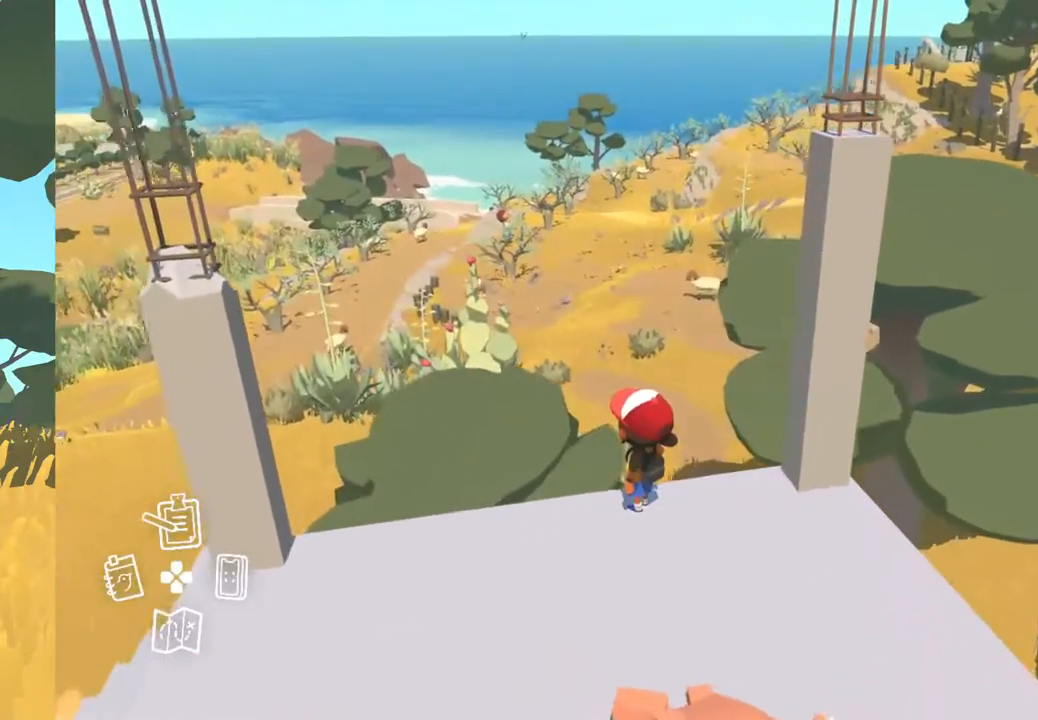
{"buttons": ["DPAD_RIGHT"], "left_stick": "center", "right_stick": "center", "events": [[400, "DPAD_RIGHT", "down"]]}
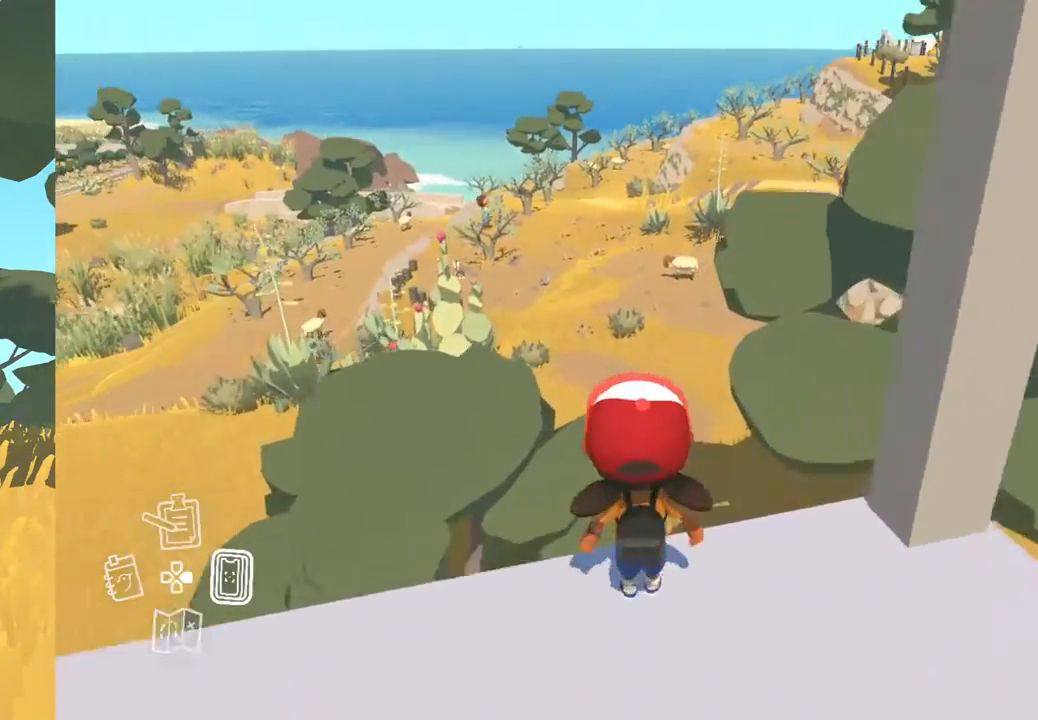
{"buttons": [], "left_stick": "center", "right_stick": "center", "events": [[33, "DPAD_RIGHT", "up"]]}
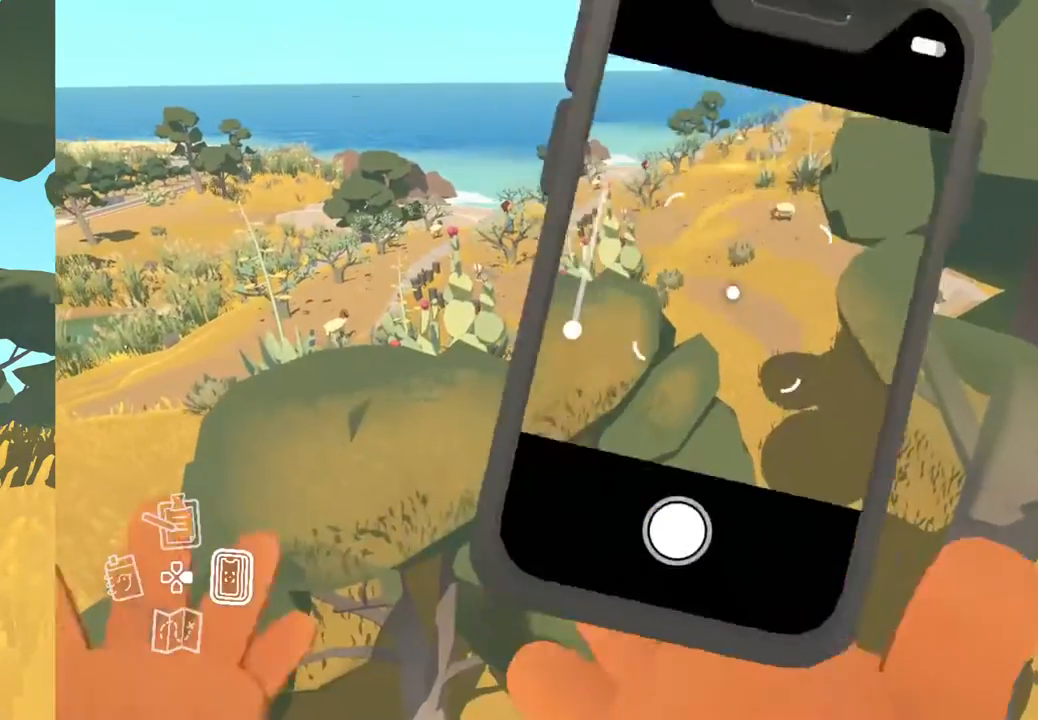
{"buttons": [], "left_stick": "center", "right_stick": "center", "events": []}
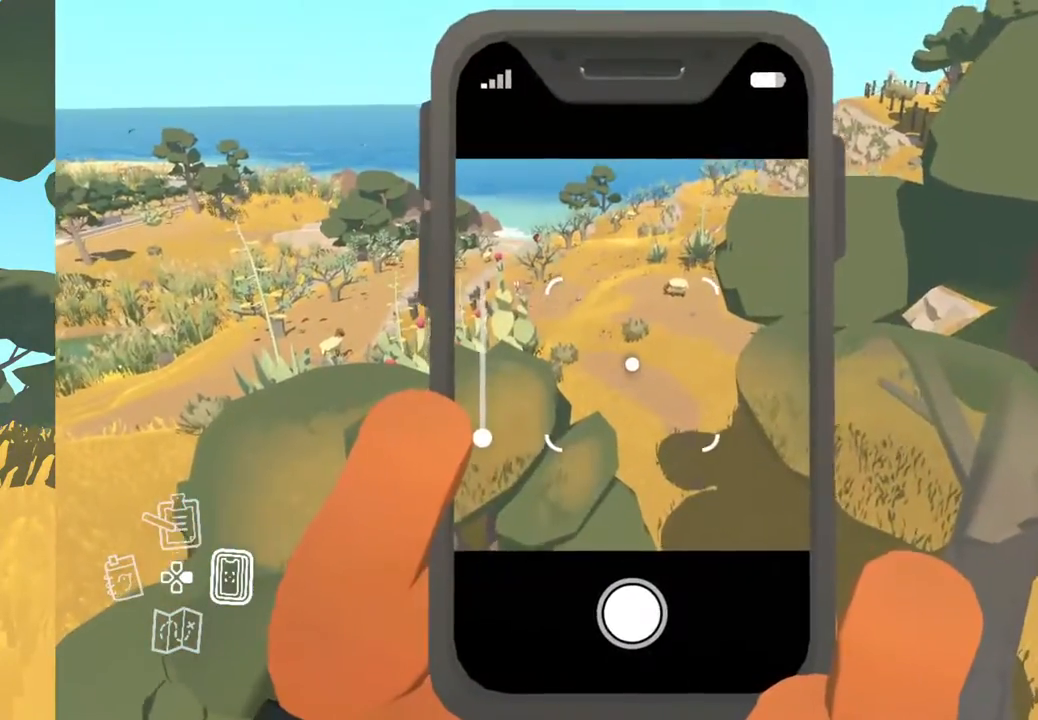
{"buttons": [], "left_stick": "center", "right_stick": "center", "events": []}
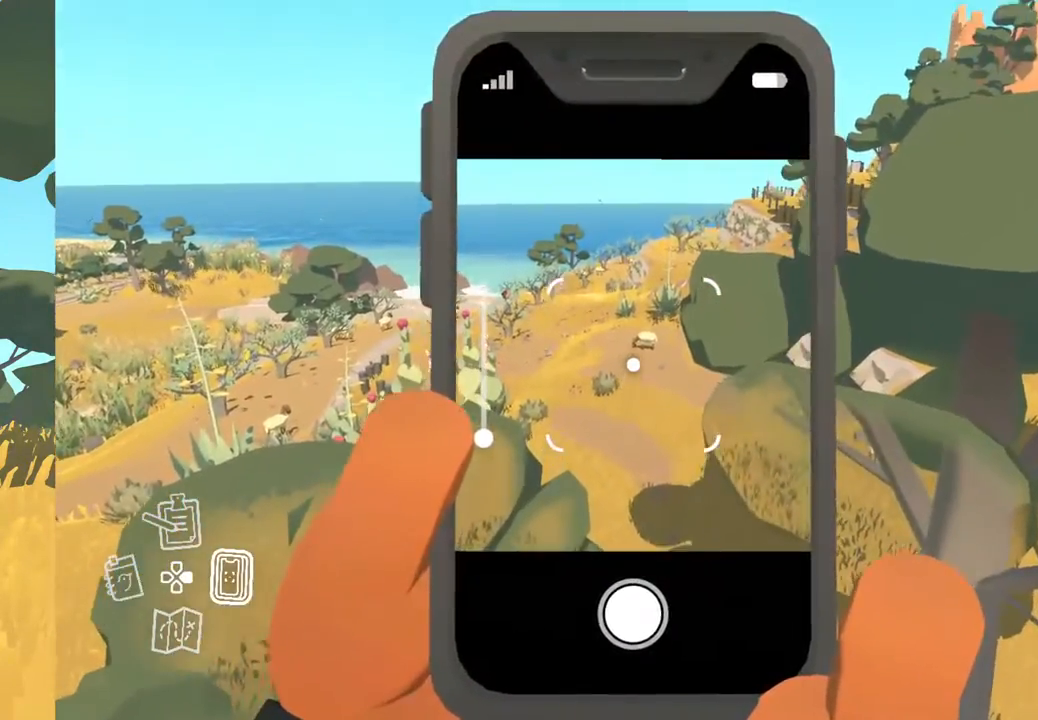
{"buttons": ["DPAD_UP"], "left_stick": "center", "right_stick": "center", "events": [[367, "DPAD_UP", "down"]]}
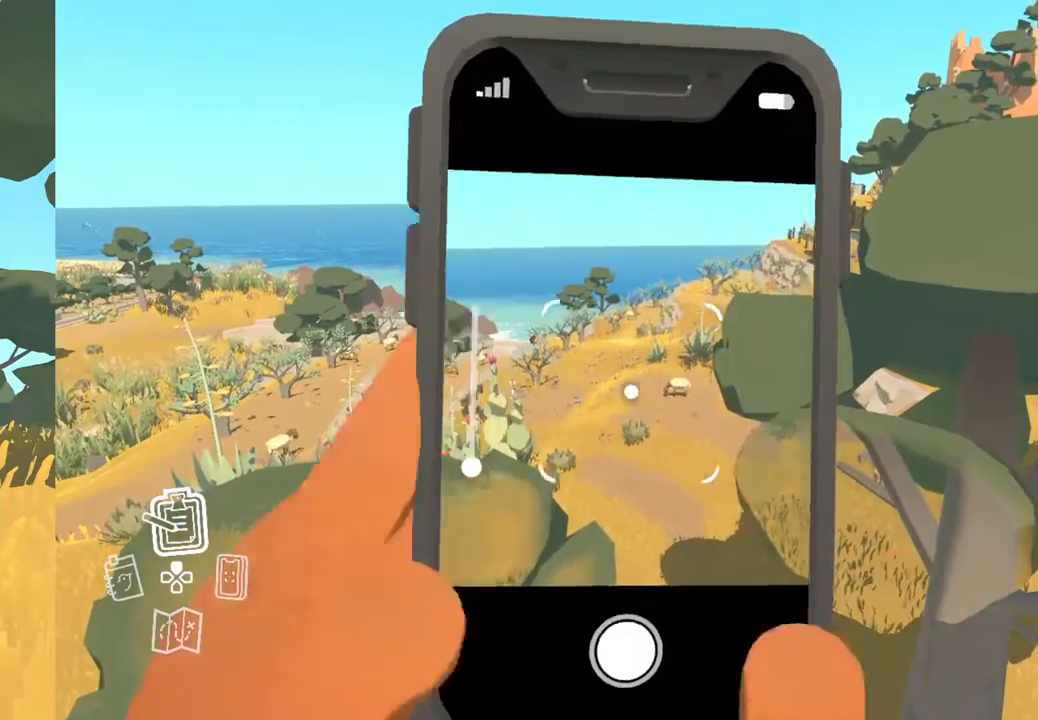
{"buttons": [], "left_stick": "center", "right_stick": "center", "events": [[17, "DPAD_UP", "up"]]}
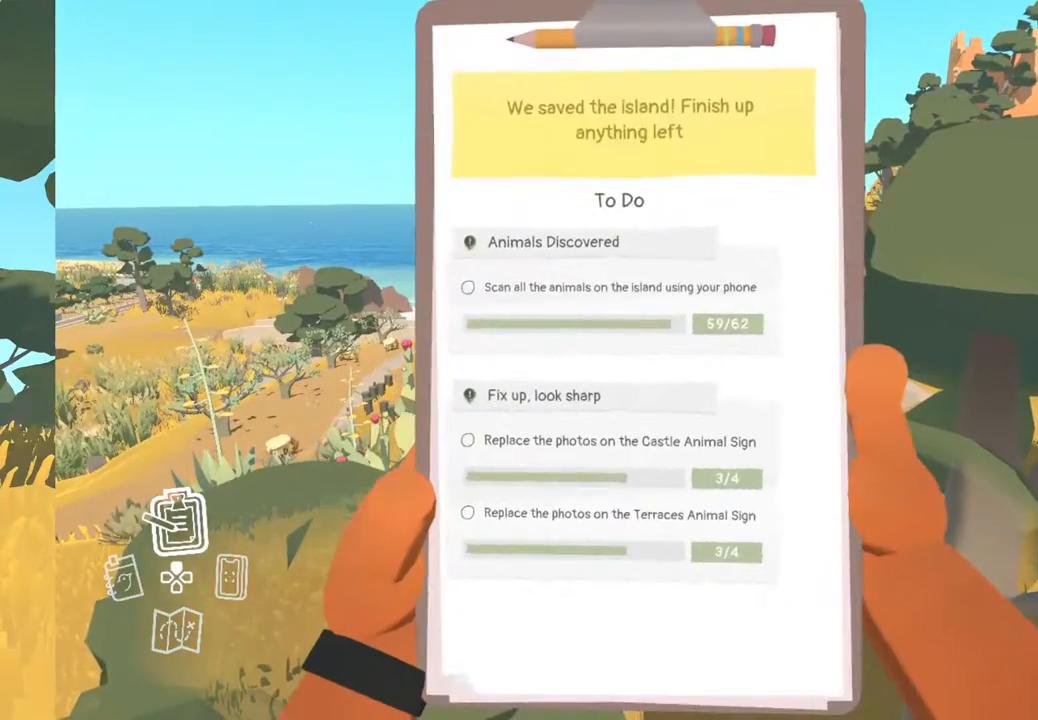
{"buttons": ["B"], "left_stick": "center", "right_stick": "center", "events": [[483, "B", "down"]]}
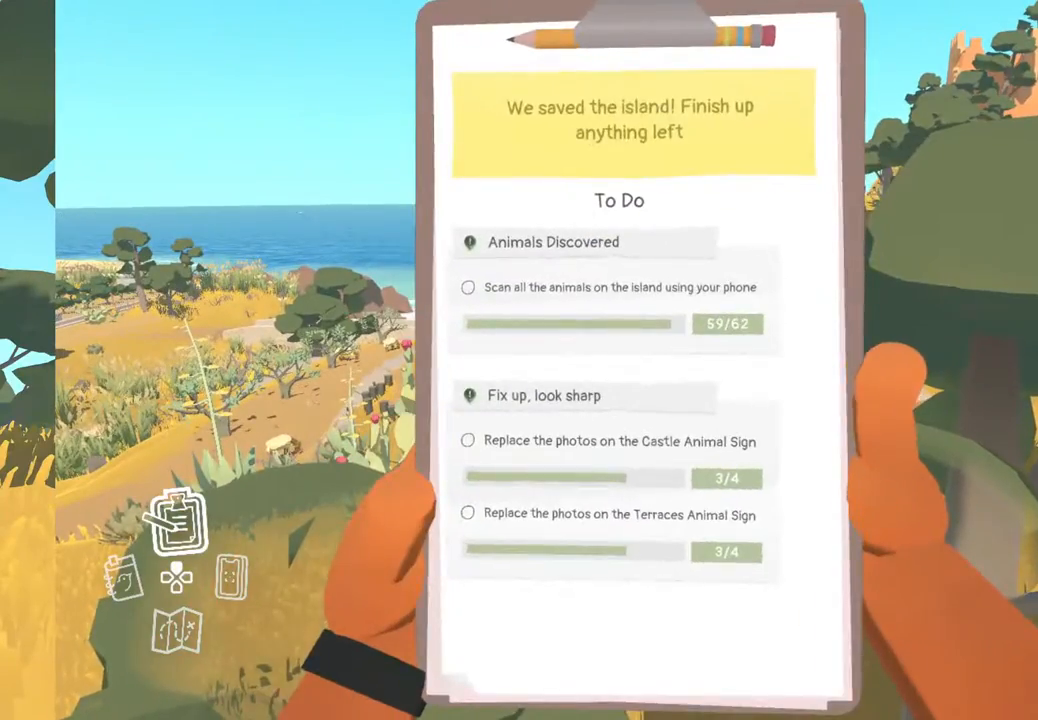
{"buttons": [], "left_stick": "center", "right_stick": "center", "events": [[67, "B", "up"]]}
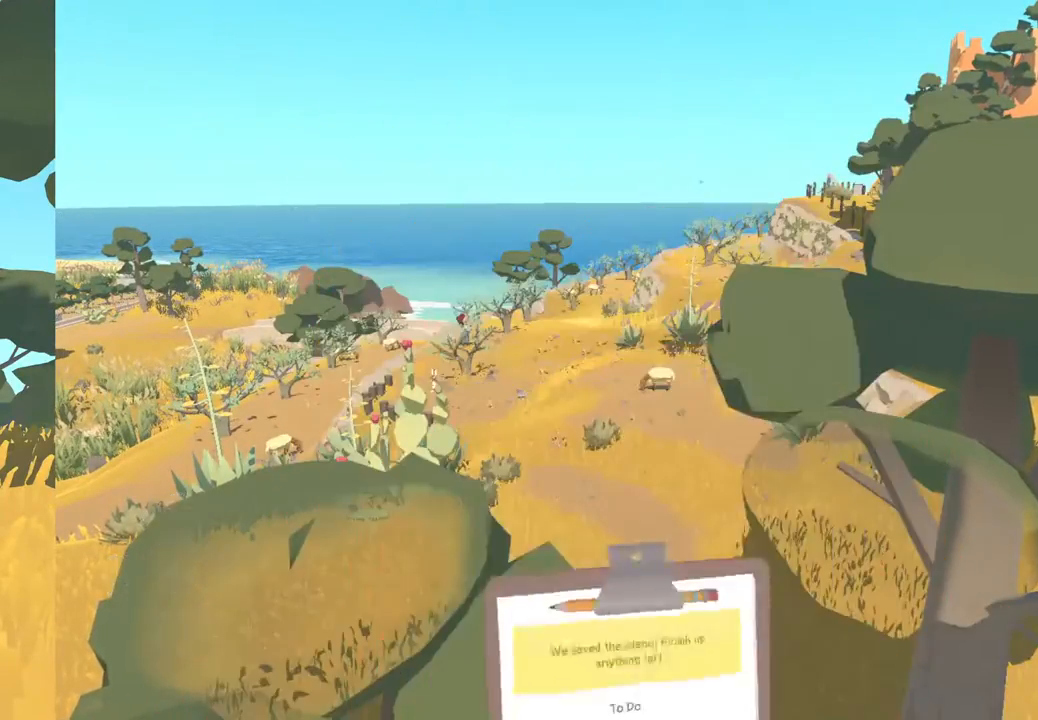
{"buttons": ["DPAD_RIGHT"], "left_stick": "center", "right_stick": "center", "events": [[333, "DPAD_RIGHT", "down"]]}
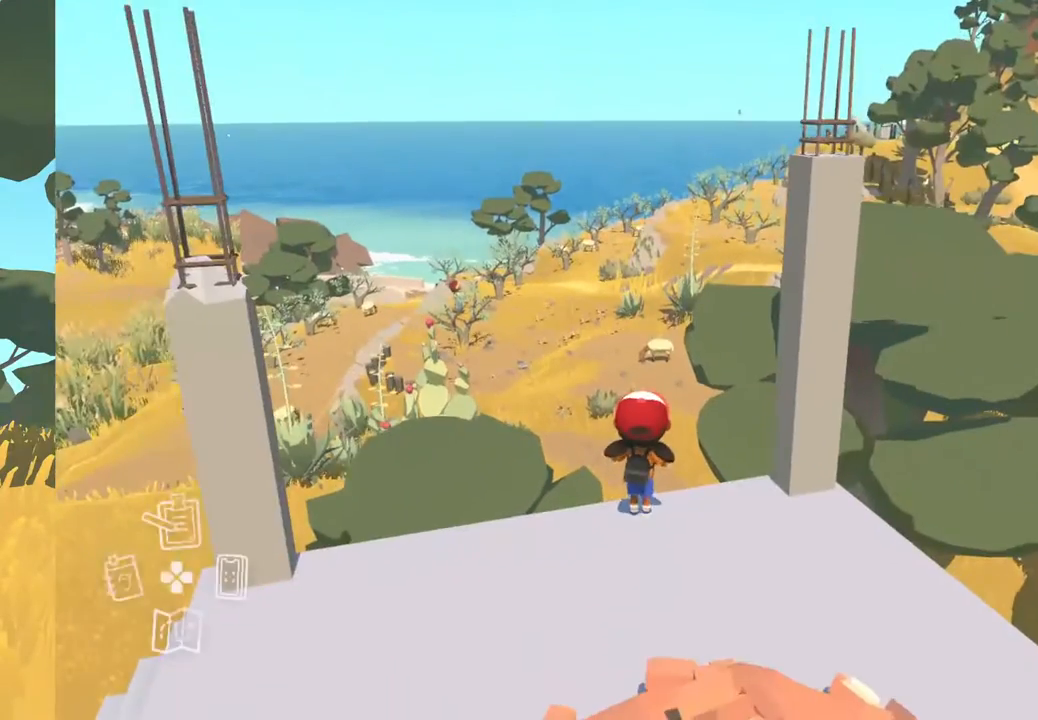
{"buttons": ["DPAD_RIGHT"], "left_stick": "center", "right_stick": "center", "events": [[33, "DPAD_RIGHT", "up"], [433, "DPAD_RIGHT", "down"]]}
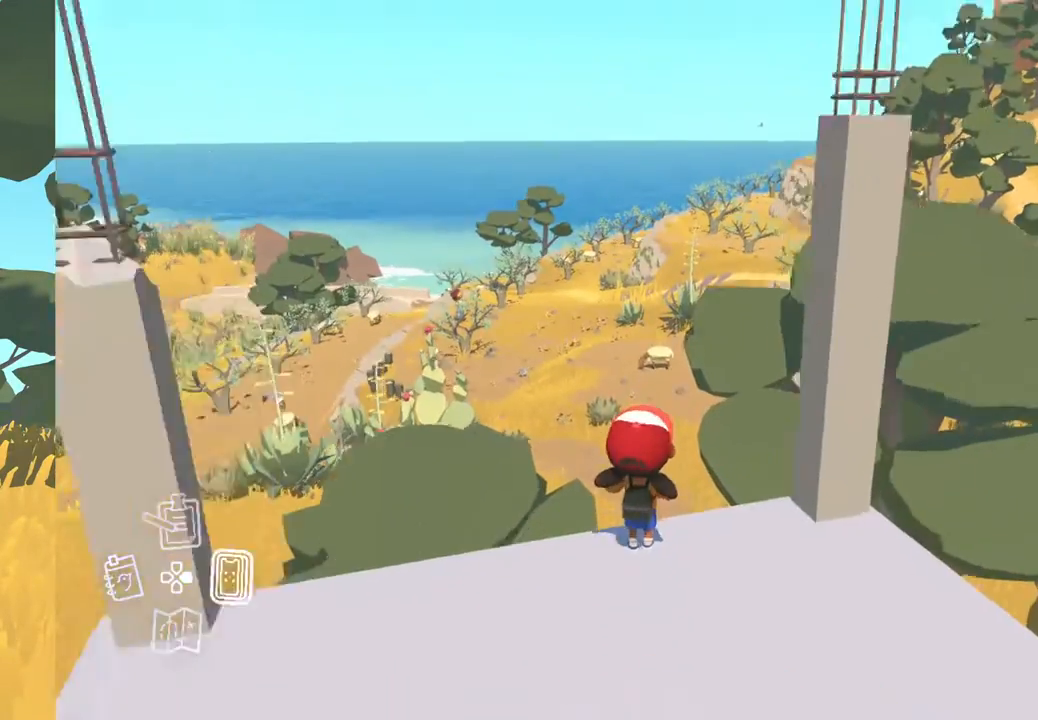
{"buttons": [], "left_stick": "center", "right_stick": "left", "events": [[100, "DPAD_RIGHT", "up"], [300, "right_stick", "left"]]}